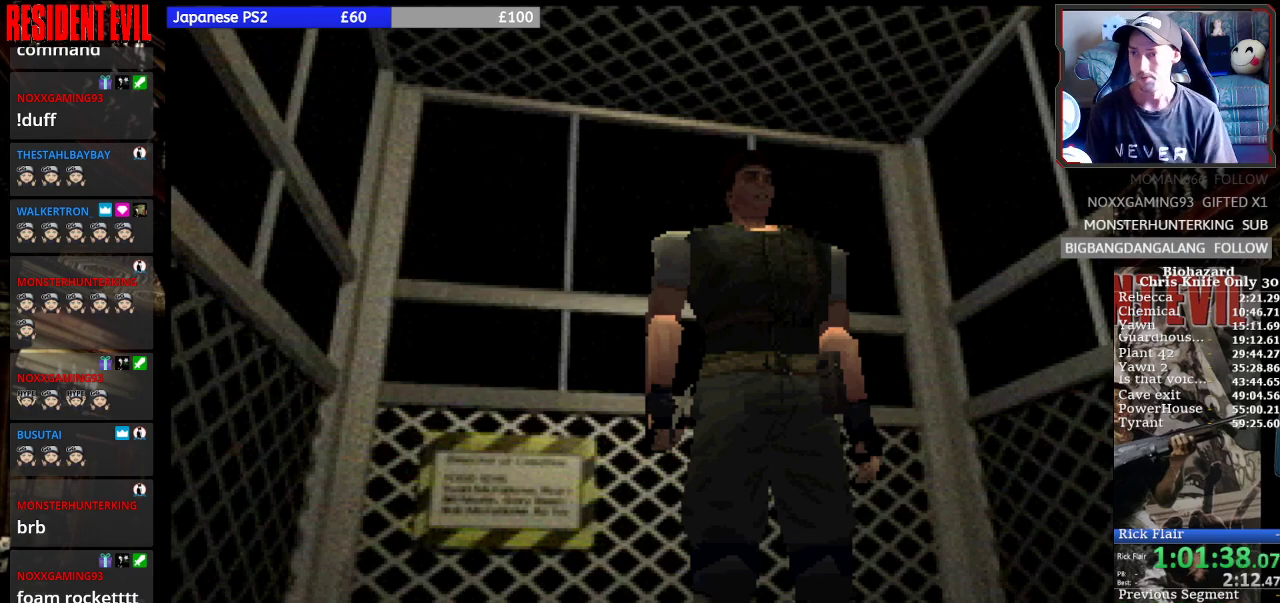
Gameplay with a controller (PlayStation layout); each line is a JSON object with the inputs held at the frame after it. "events" lists button and stick changes between this image and that frame as [ms after this image, input, new state], when the widget could be followed in between. Not read: L3 R3 right_stick.
{"buttons": ["DPAD_UP"], "left_stick": "center", "events": [[433, "DPAD_UP", "down"]]}
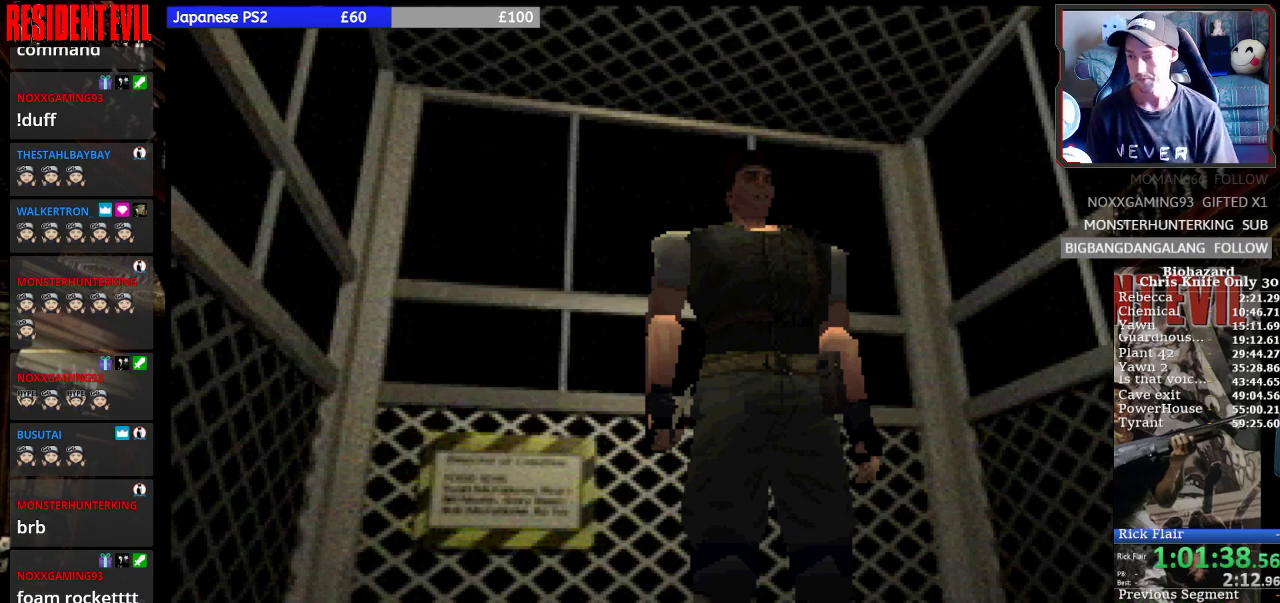
{"buttons": ["DPAD_UP"], "left_stick": "center", "events": [[100, "DPAD_UP", "up"], [467, "DPAD_UP", "down"]]}
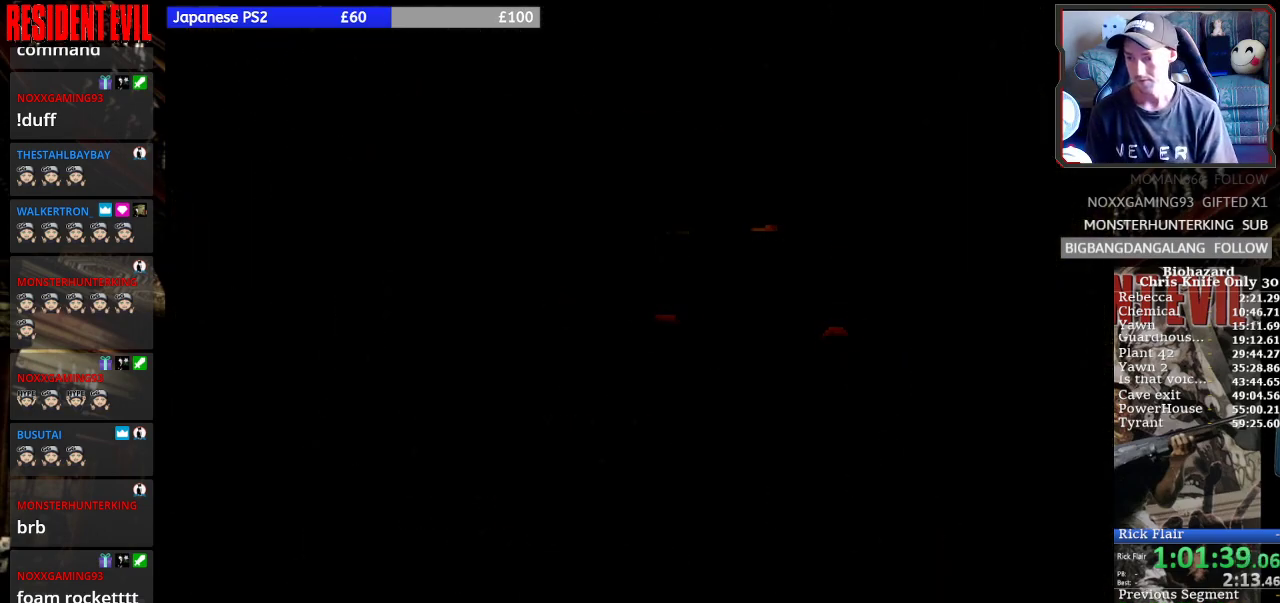
{"buttons": ["DPAD_RIGHT"], "left_stick": "center", "events": [[33, "DPAD_UP", "up"], [333, "DPAD_RIGHT", "down"]]}
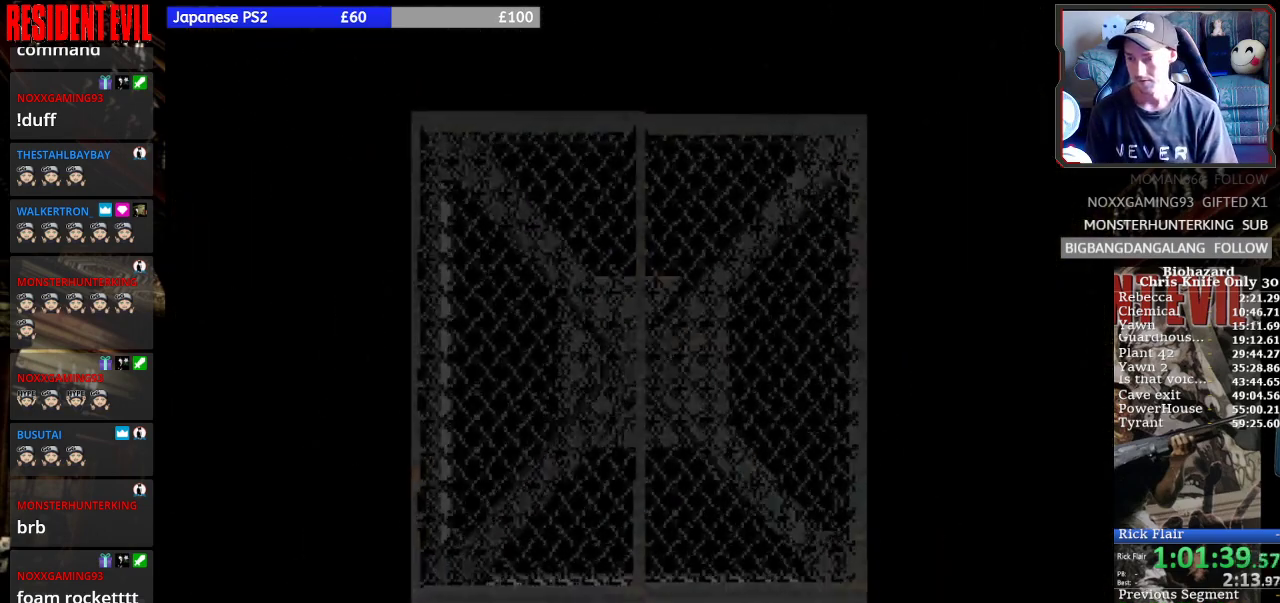
{"buttons": ["DPAD_RIGHT"], "left_stick": "center", "events": []}
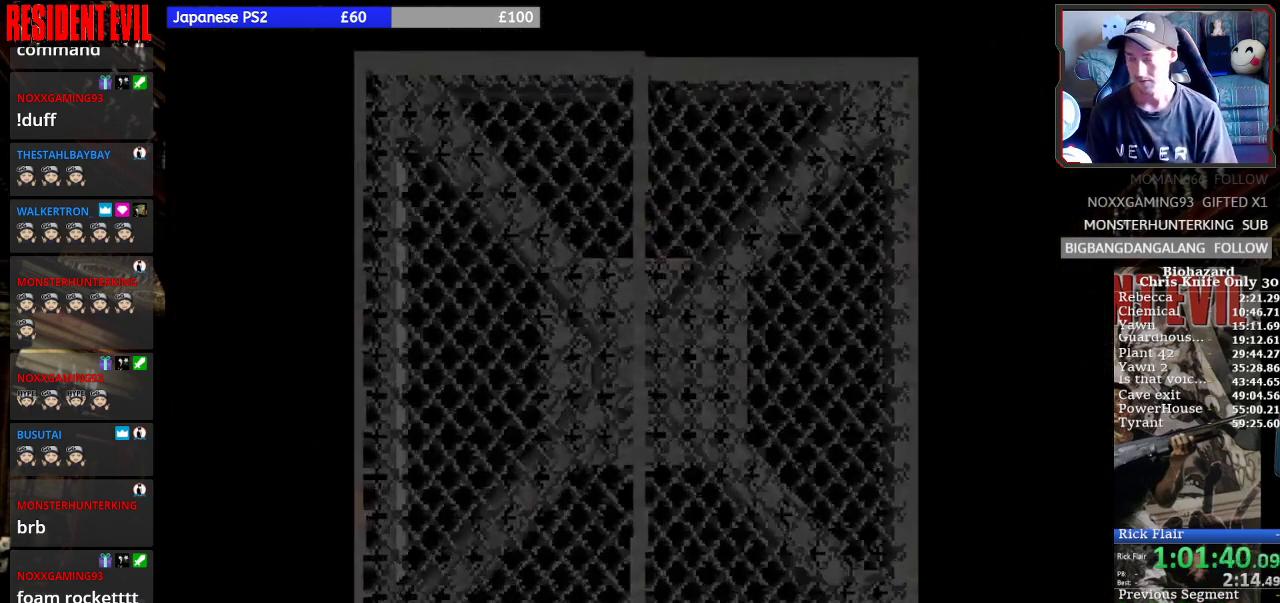
{"buttons": [], "left_stick": "center", "events": [[267, "CROSS", "down"], [400, "CROSS", "up"], [500, "DPAD_RIGHT", "up"]]}
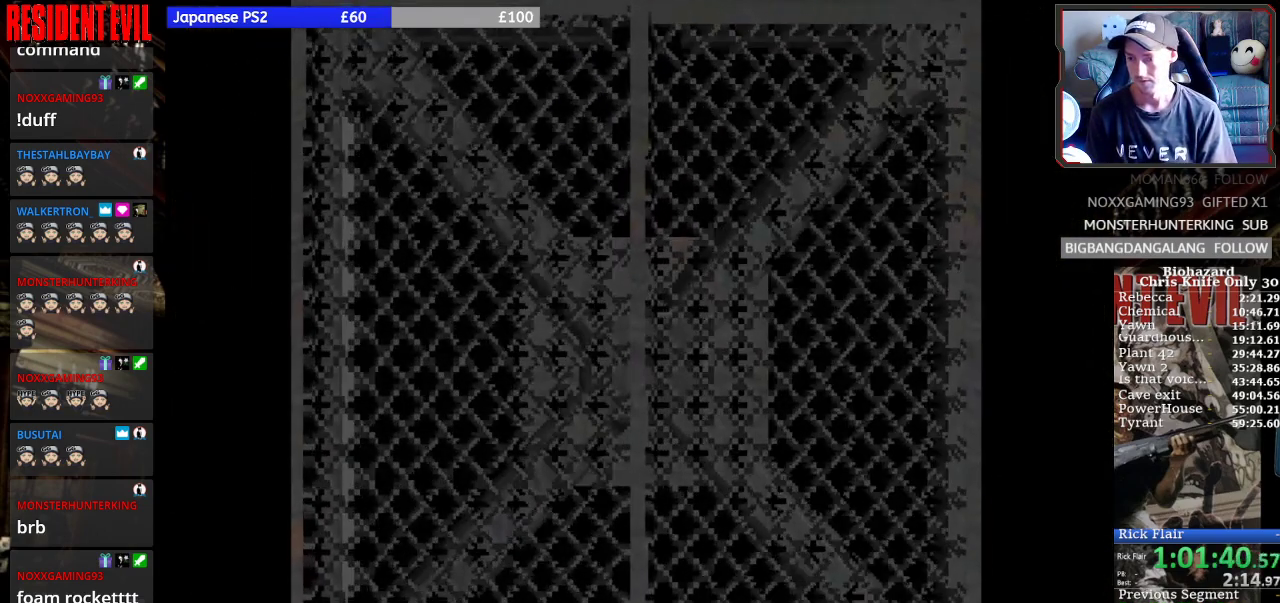
{"buttons": [], "left_stick": "center", "events": [[33, "CROSS", "down"], [133, "CROSS", "up"]]}
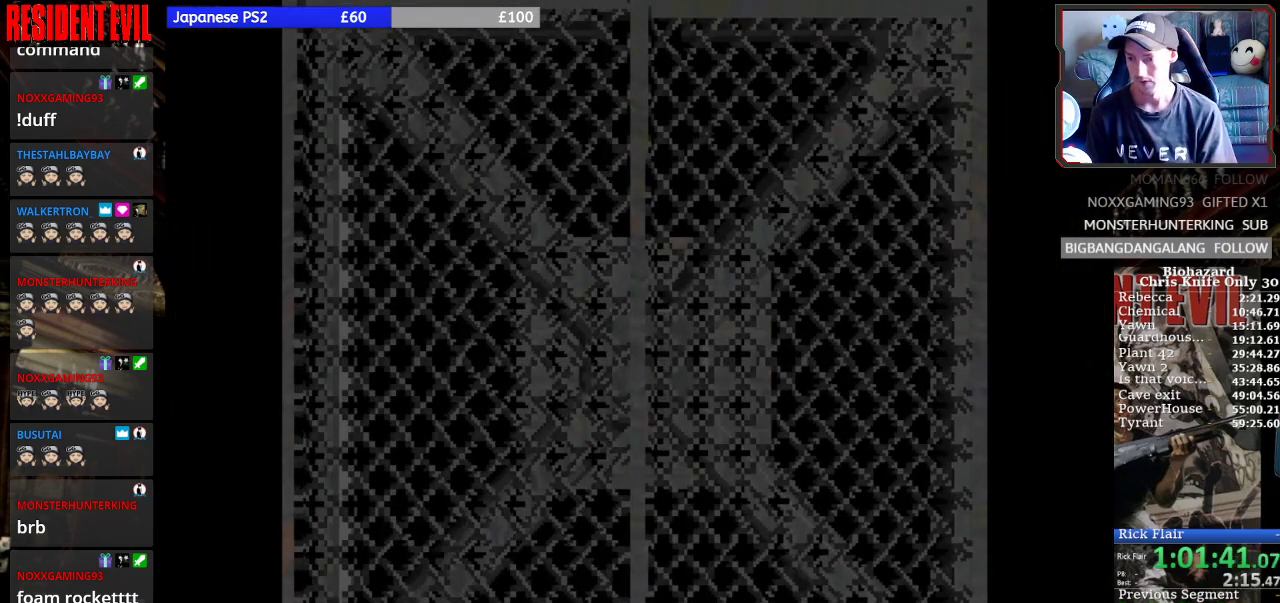
{"buttons": [], "left_stick": "center", "events": []}
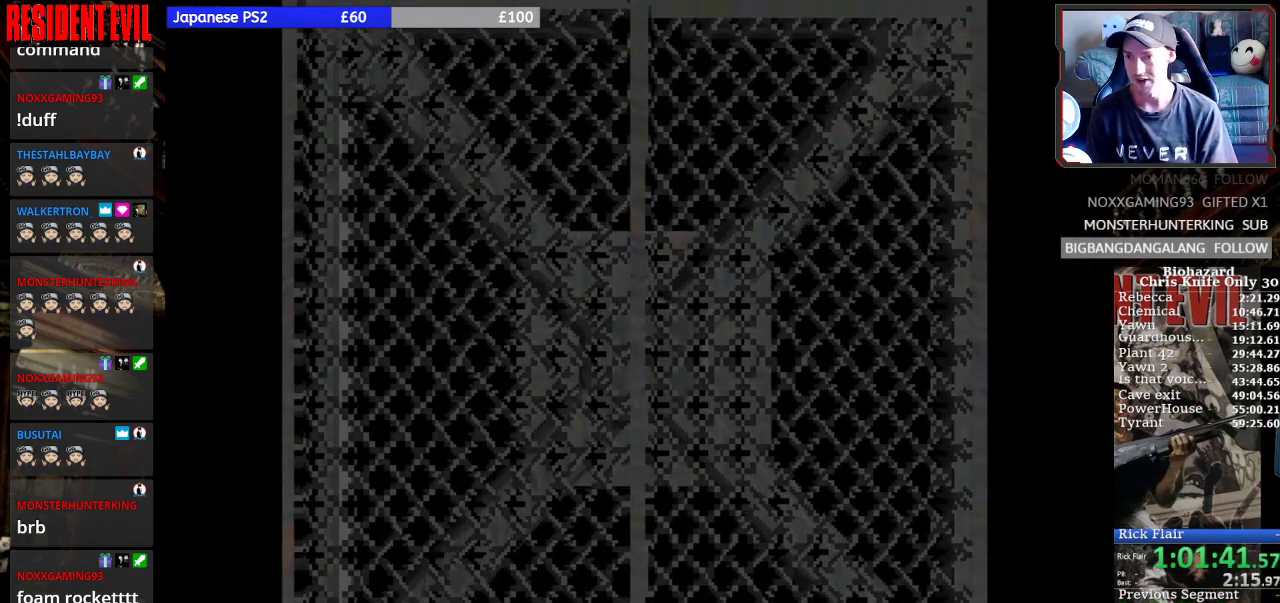
{"buttons": [], "left_stick": "center", "events": []}
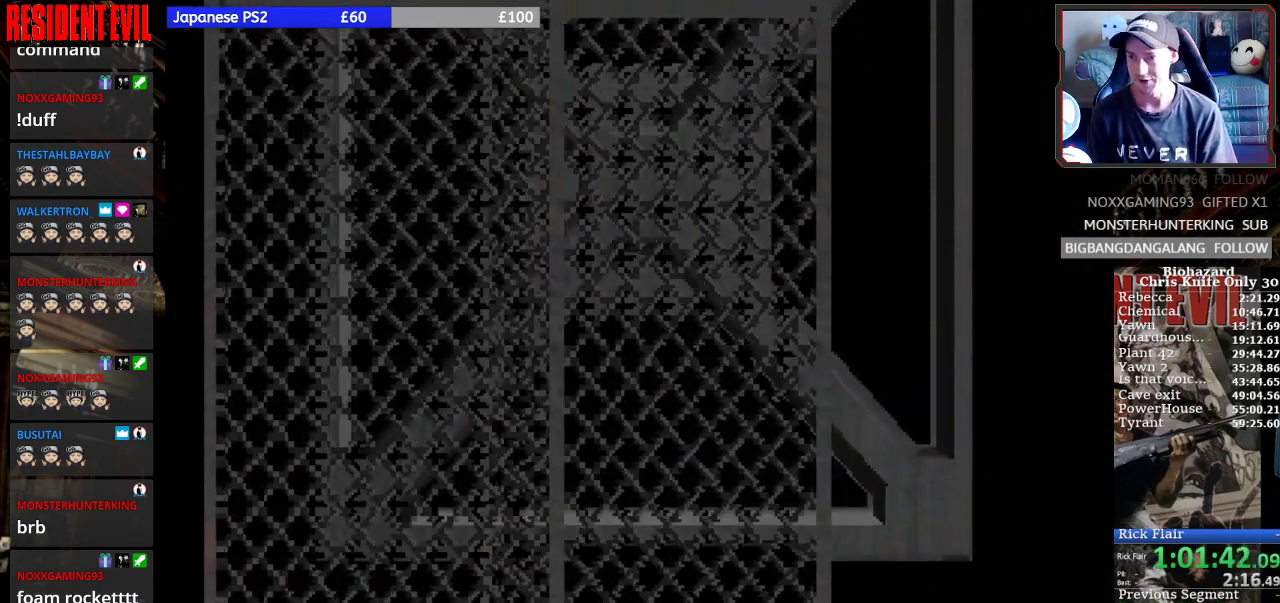
{"buttons": [], "left_stick": "center", "events": []}
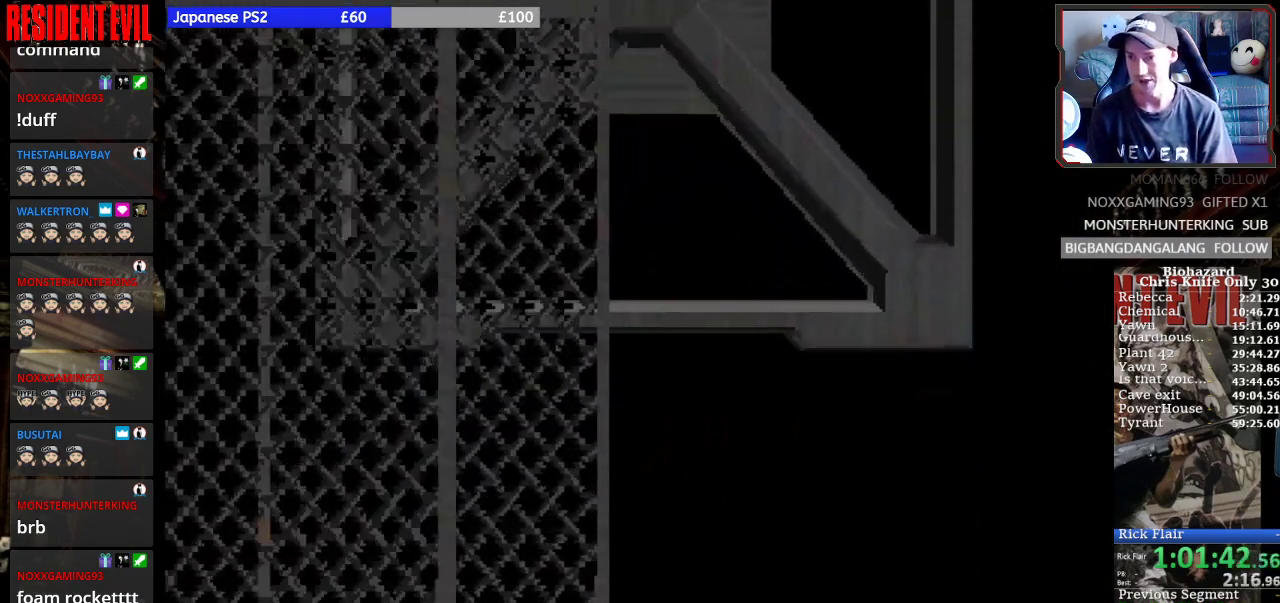
{"buttons": [], "left_stick": "center", "events": []}
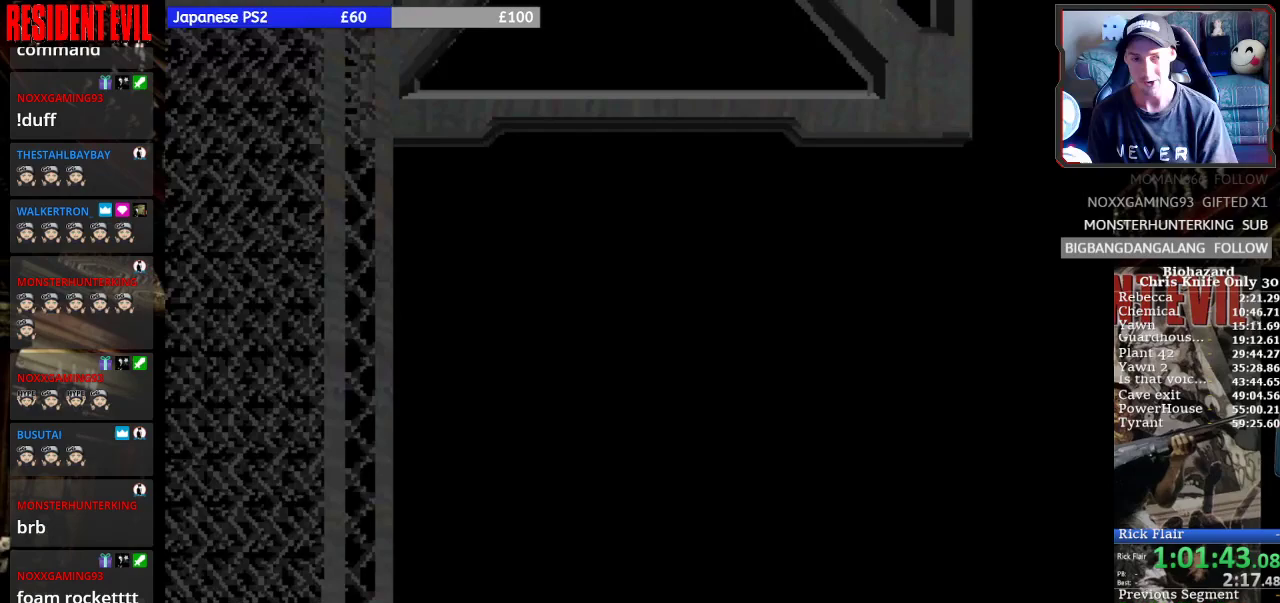
{"buttons": [], "left_stick": "center", "events": []}
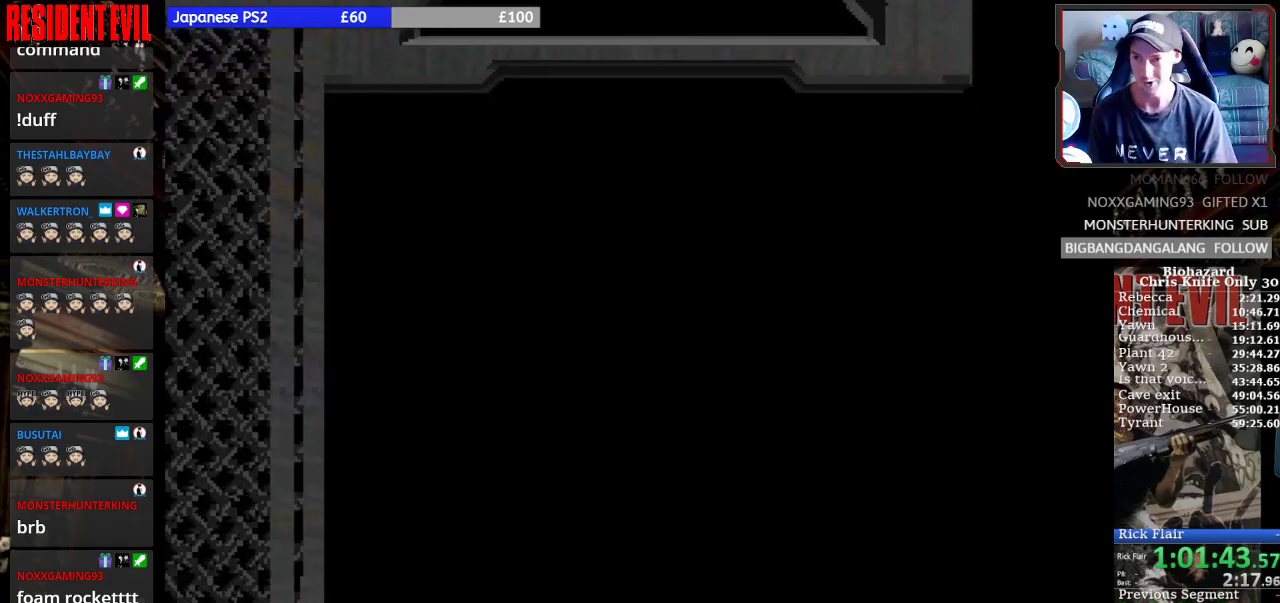
{"buttons": [], "left_stick": "center", "events": []}
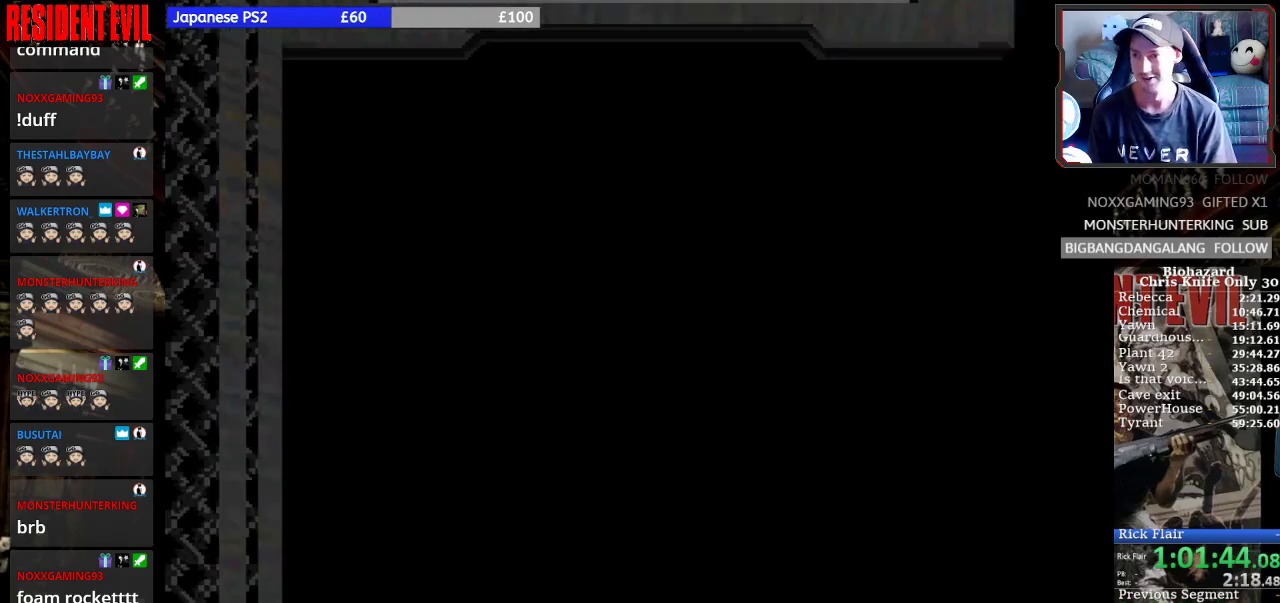
{"buttons": [], "left_stick": "center", "events": []}
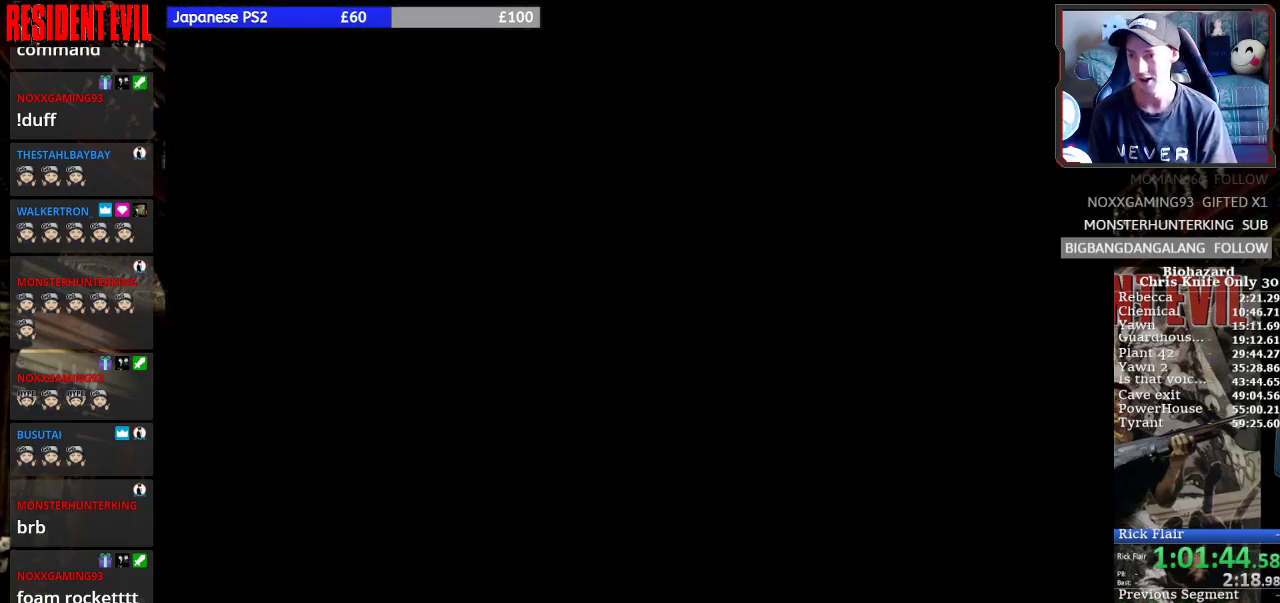
{"buttons": [], "left_stick": "center", "events": []}
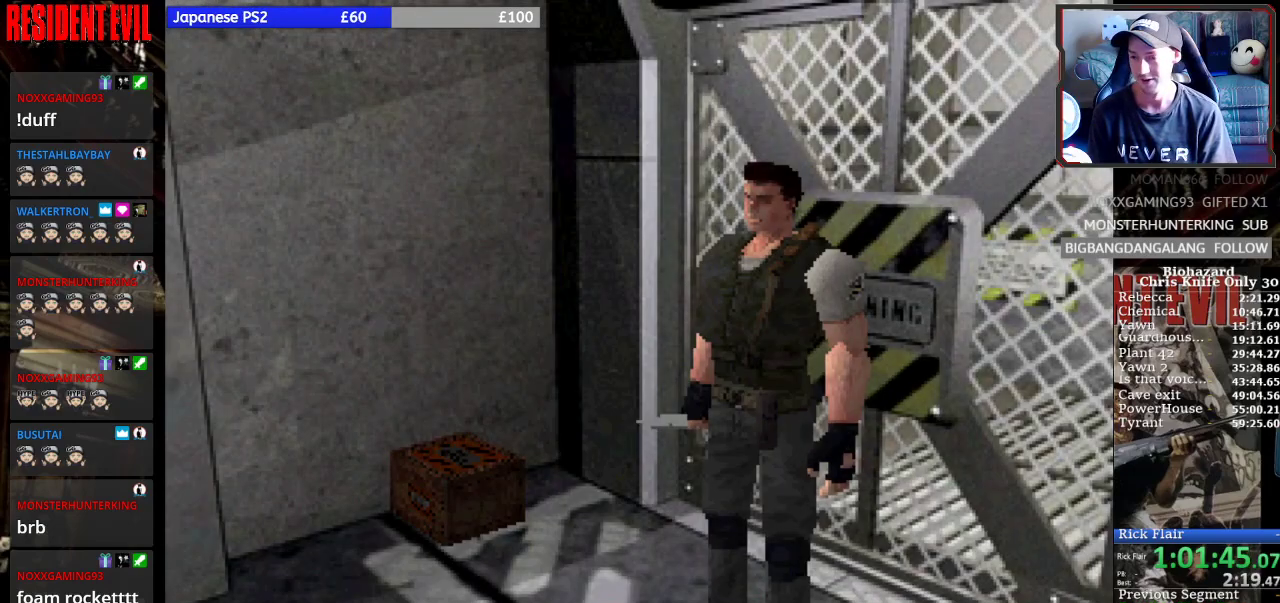
{"buttons": ["SQUARE", "DPAD_UP"], "left_stick": "center", "events": [[33, "DPAD_RIGHT", "down"], [333, "DPAD_UP", "down"], [400, "DPAD_RIGHT", "up"], [400, "SQUARE", "down"]]}